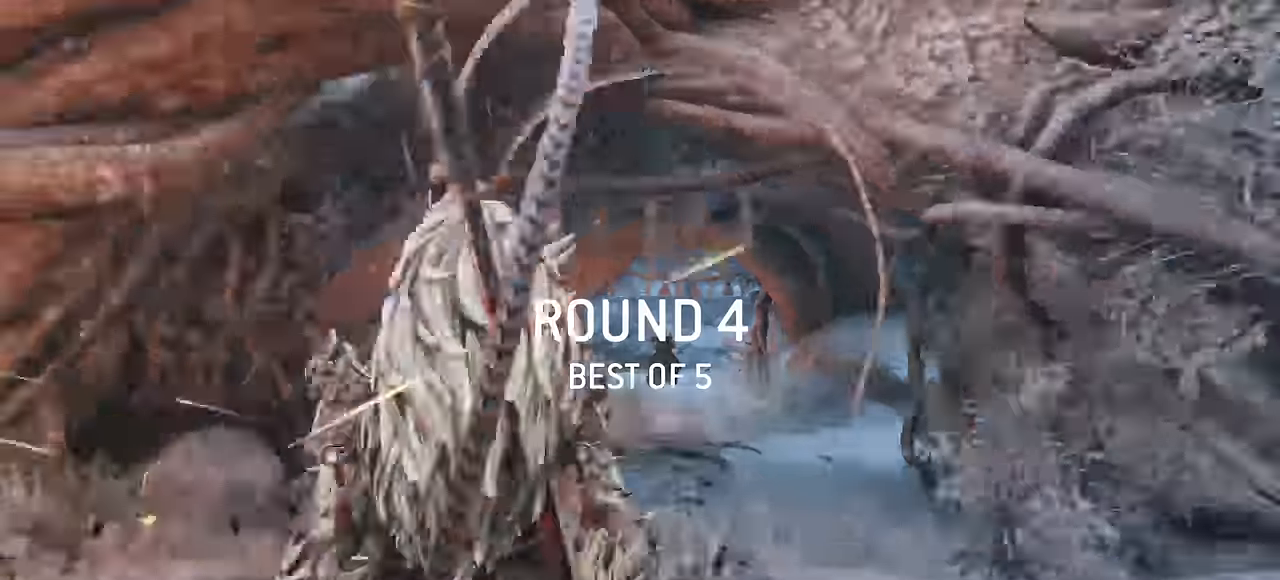
Gameplay with keyboard and mouse; each line is a JSON object with the keys and mouse buttons held at the frame after it. "events" lists presses ("down") and releases ("up") of "a", "ctrl", "d", "e", "q", "s", "shift", "space", "w", "mouse_left", "mouse_wheel", "mouse_right", "mouse_mb4" and "mouse_mb5" between this image and that frame as [ms after this image, input, new state], when the widget could be followed in between. "mouse_left", "mouse_wheel", "mouse_right", "mouse_mb4", "mouse_mb5" = the "left", "wheel", "right", "mb4", "mb5" buttons of the "mouse" list. No other keys are recorded. "wheel" means that the mouse wheel is clicked or scrolled. Mouse movement is not recorded.
{"keys": ["w"], "mouse": [], "events": [[400, "w", "down"]]}
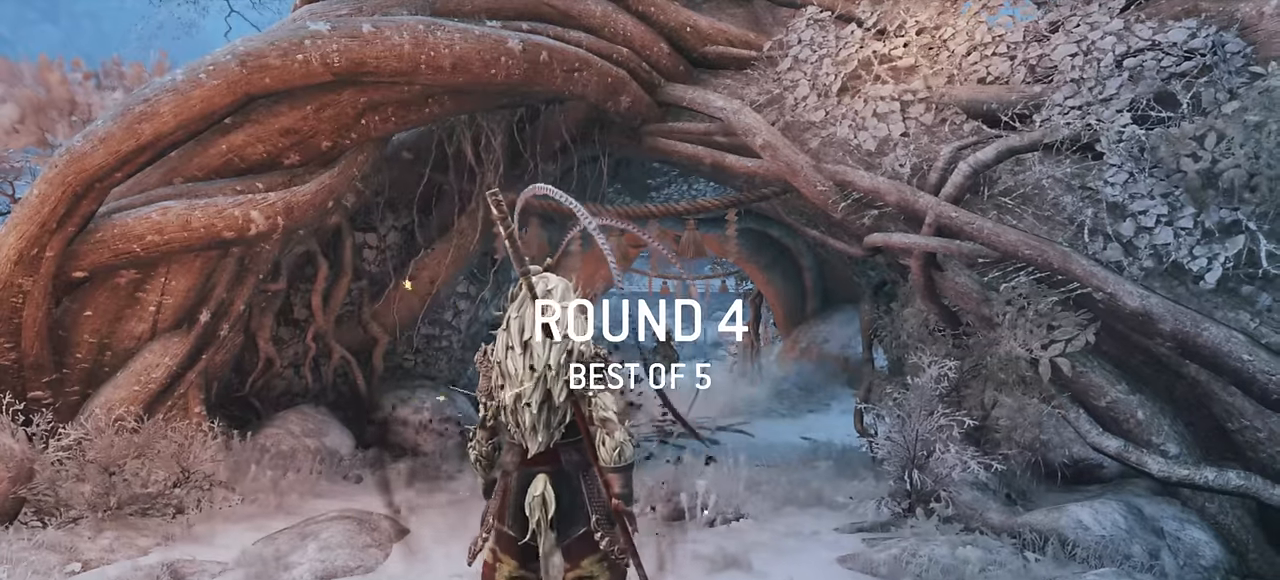
{"keys": ["a", "w"], "mouse": [], "events": [[116, "a", "down"]]}
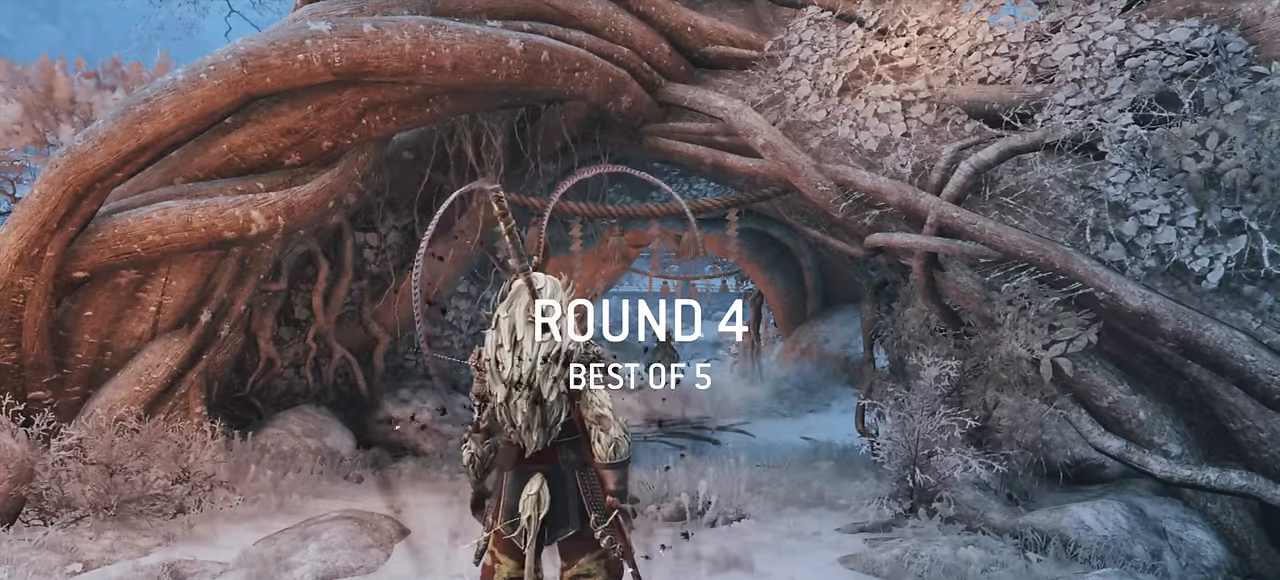
{"keys": ["shift", "w"], "mouse": [], "events": [[150, "a", "up"], [233, "shift", "down"]]}
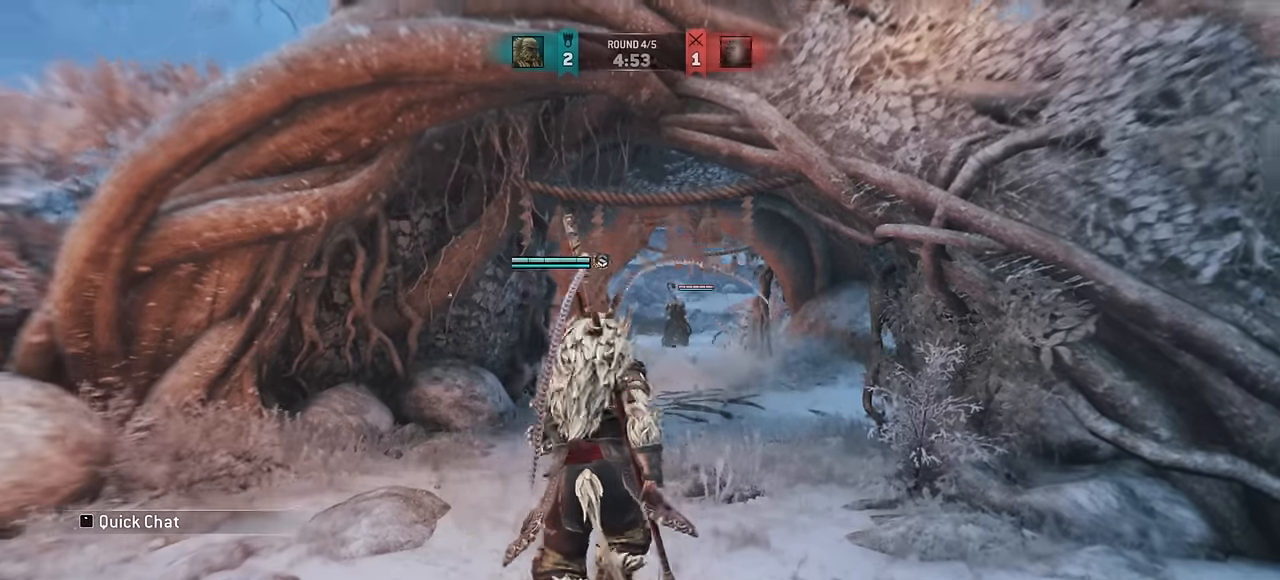
{"keys": ["d", "w"], "mouse": [], "events": [[216, "shift", "up"], [300, "d", "down"]]}
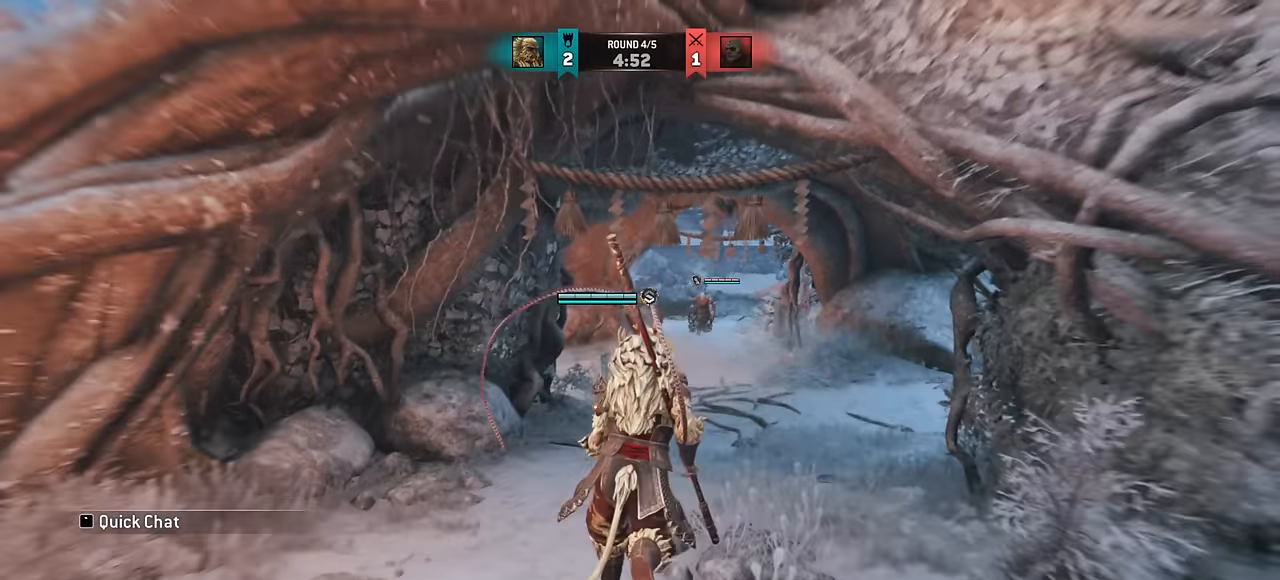
{"keys": ["d", "w"], "mouse": [], "events": [[100, "d", "up"], [466, "d", "down"]]}
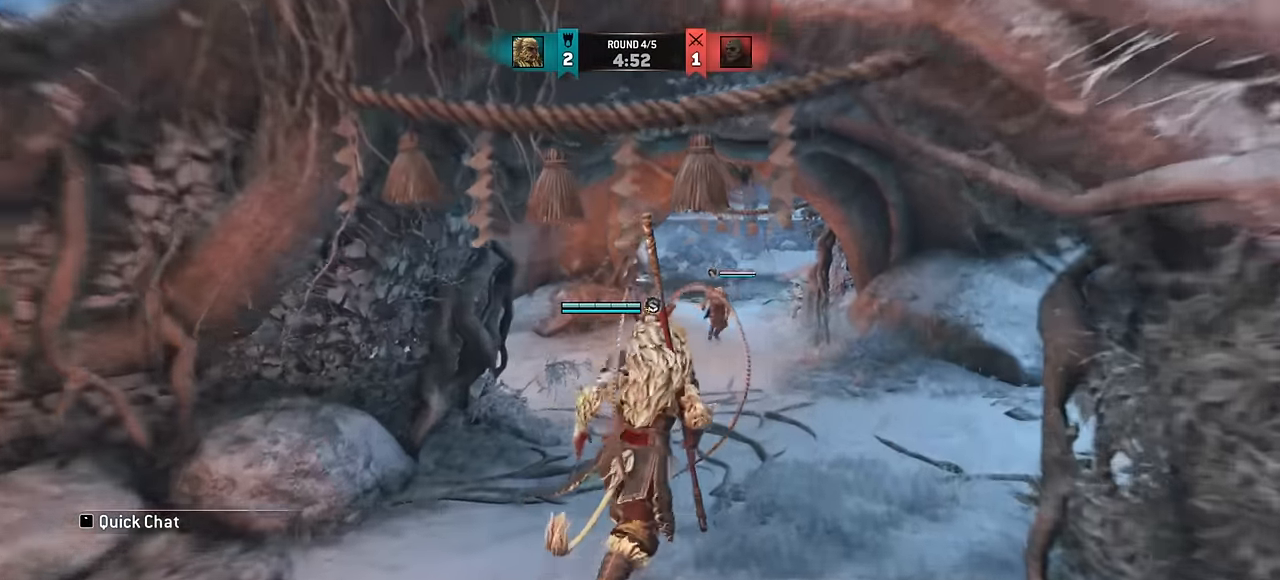
{"keys": [], "mouse": [], "events": [[266, "d", "up"], [366, "w", "up"]]}
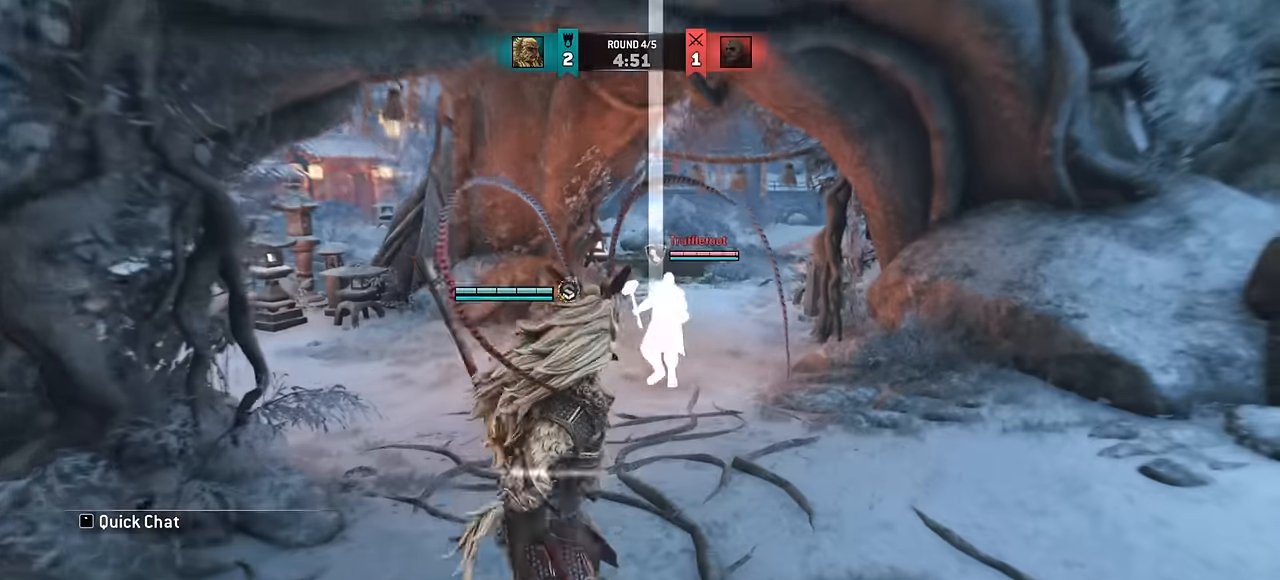
{"keys": [], "mouse": [], "events": [[50, "w", "down"], [166, "w", "up"]]}
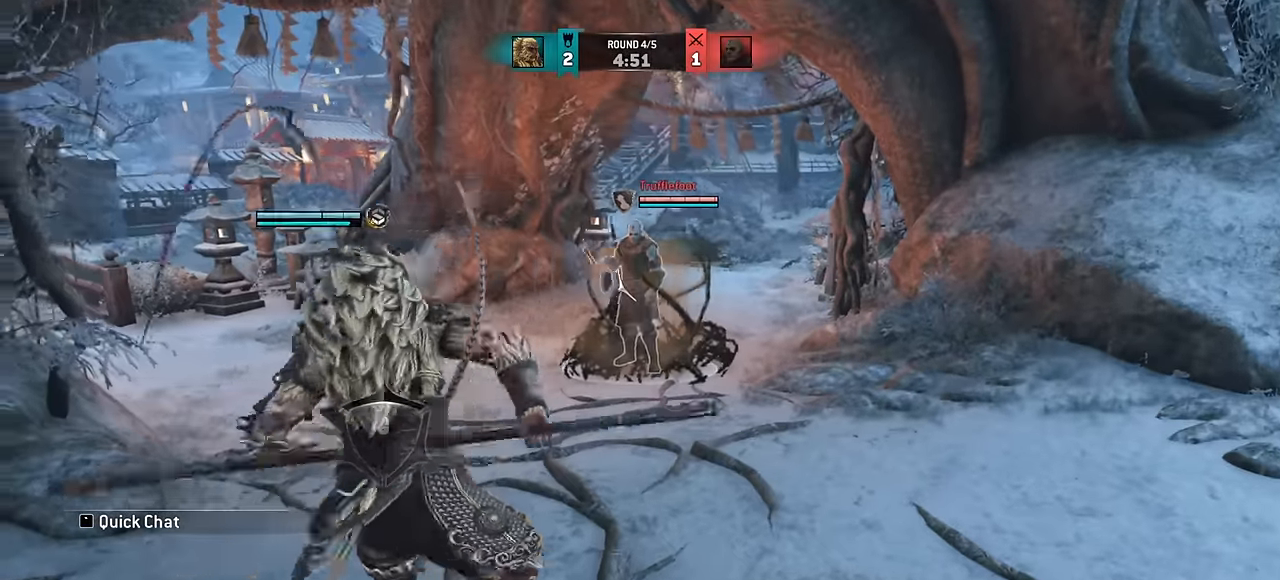
{"keys": ["a"], "mouse": [], "events": [[150, "e", "down"], [216, "e", "up"], [316, "a", "down"]]}
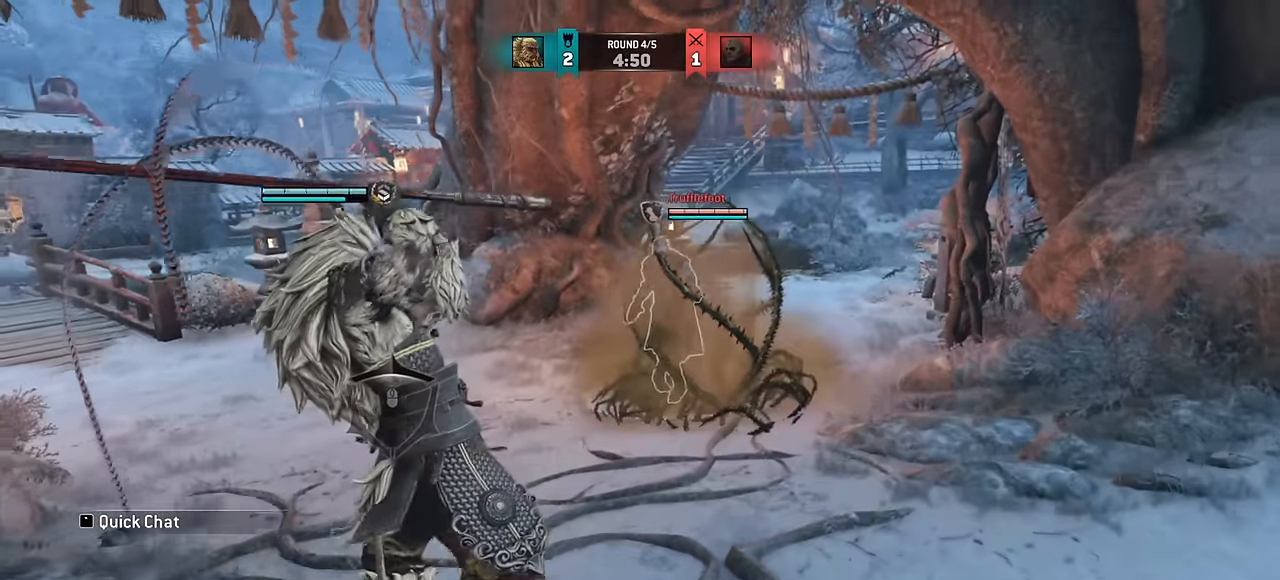
{"keys": ["d"], "mouse": [], "events": [[133, "w", "down"], [150, "d", "down"], [183, "d", "up"], [200, "a", "up"], [233, "d", "down"], [300, "w", "up"], [366, "space", "down"], [466, "space", "up"]]}
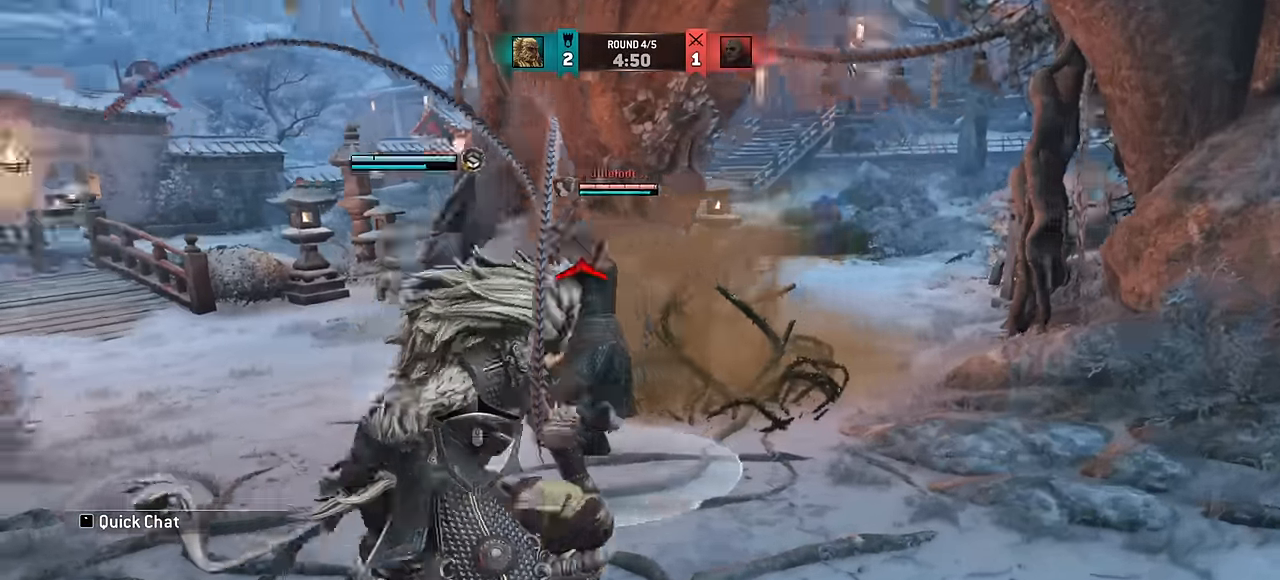
{"keys": [], "mouse": [], "events": [[33, "d", "up"]]}
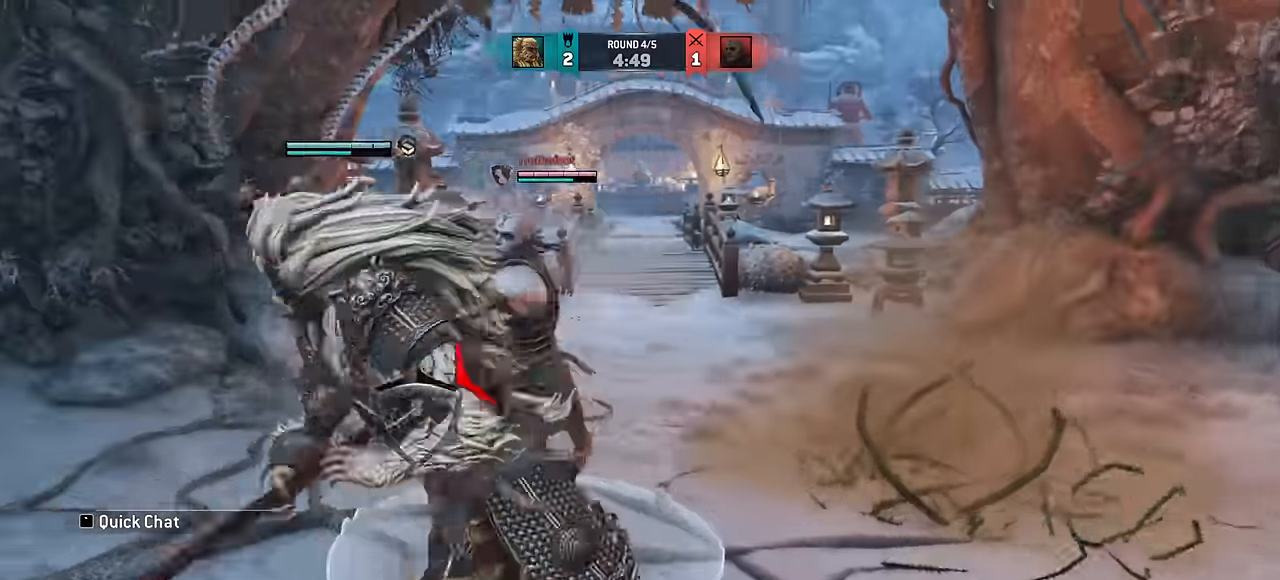
{"keys": [], "mouse": [], "events": []}
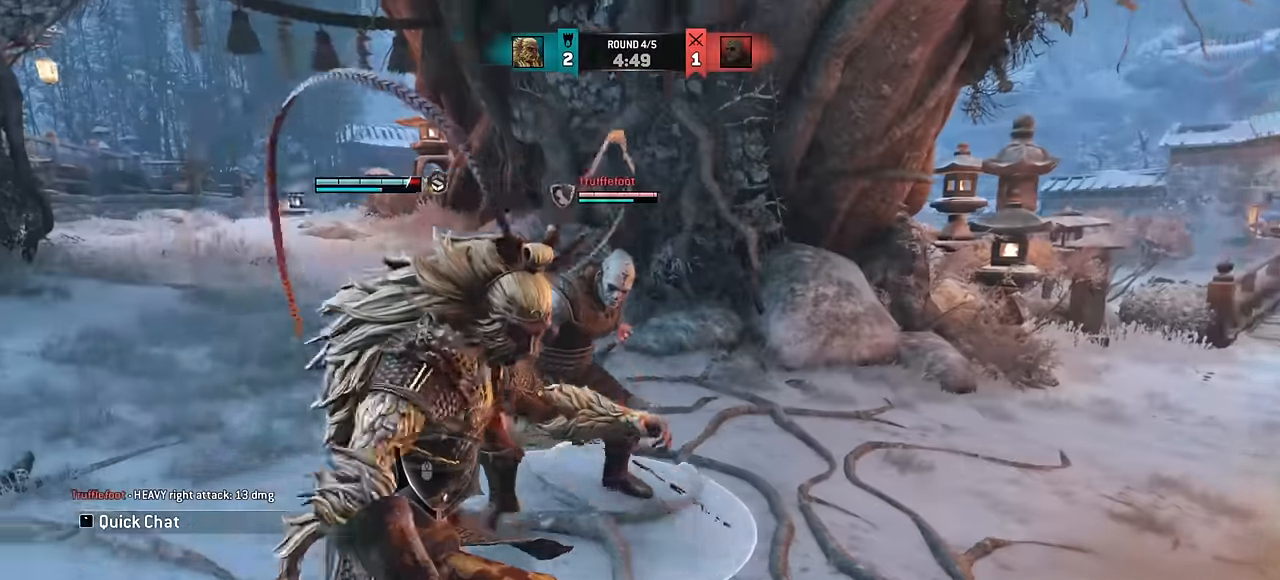
{"keys": [], "mouse": [], "events": [[83, "d", "down"], [283, "d", "up"]]}
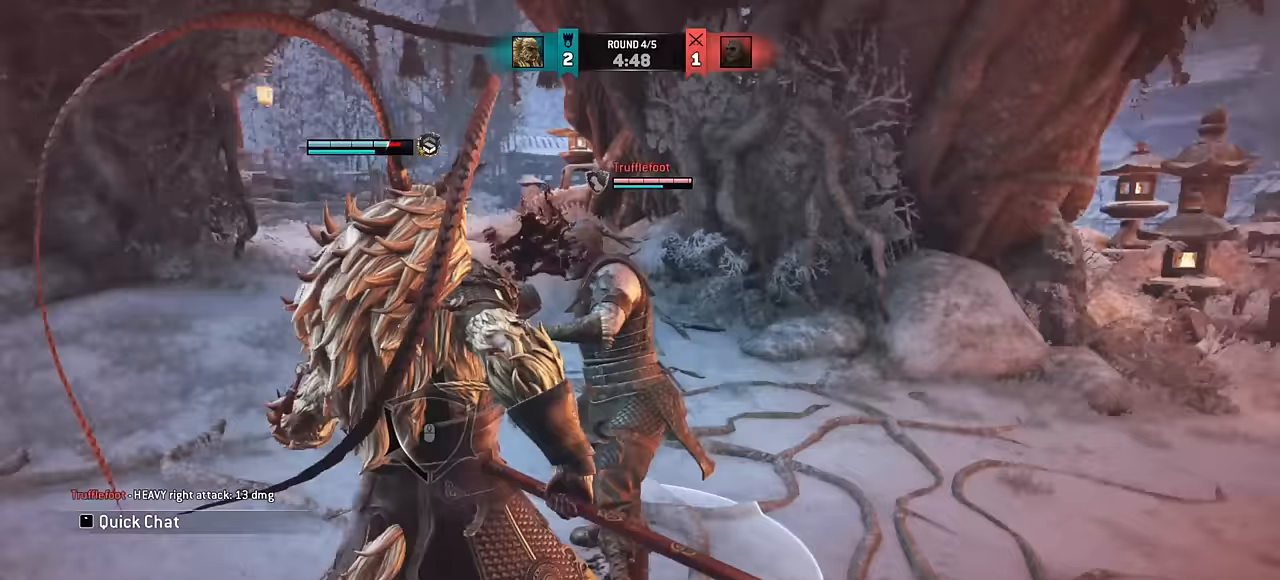
{"keys": ["a"], "mouse": [], "events": [[200, "a", "down"]]}
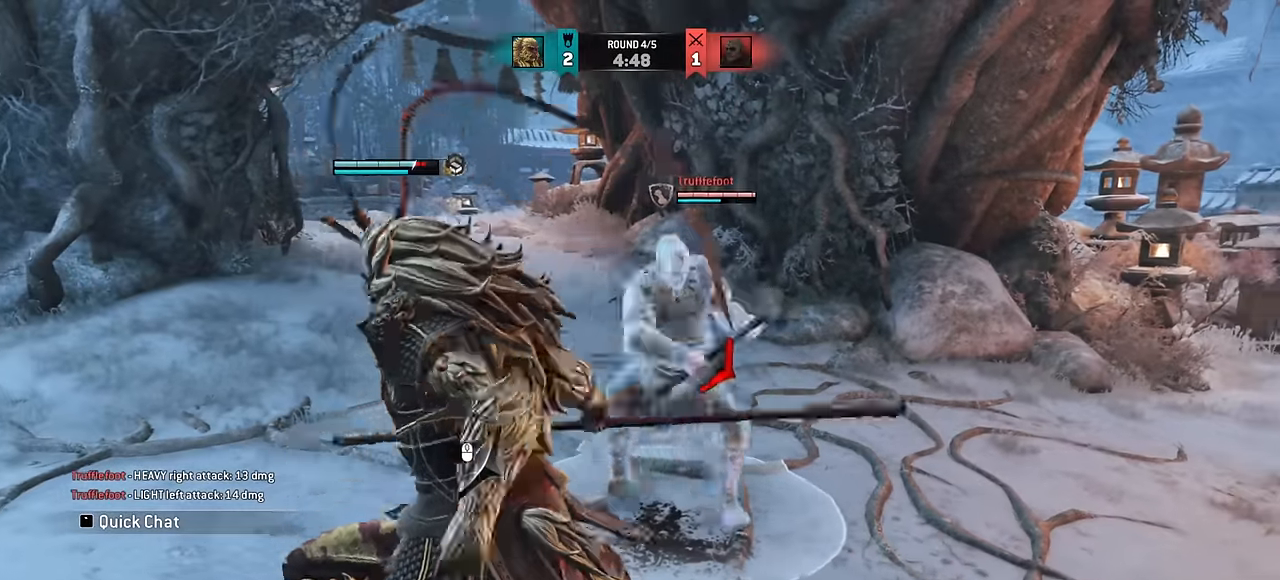
{"keys": ["a"], "mouse": [], "events": []}
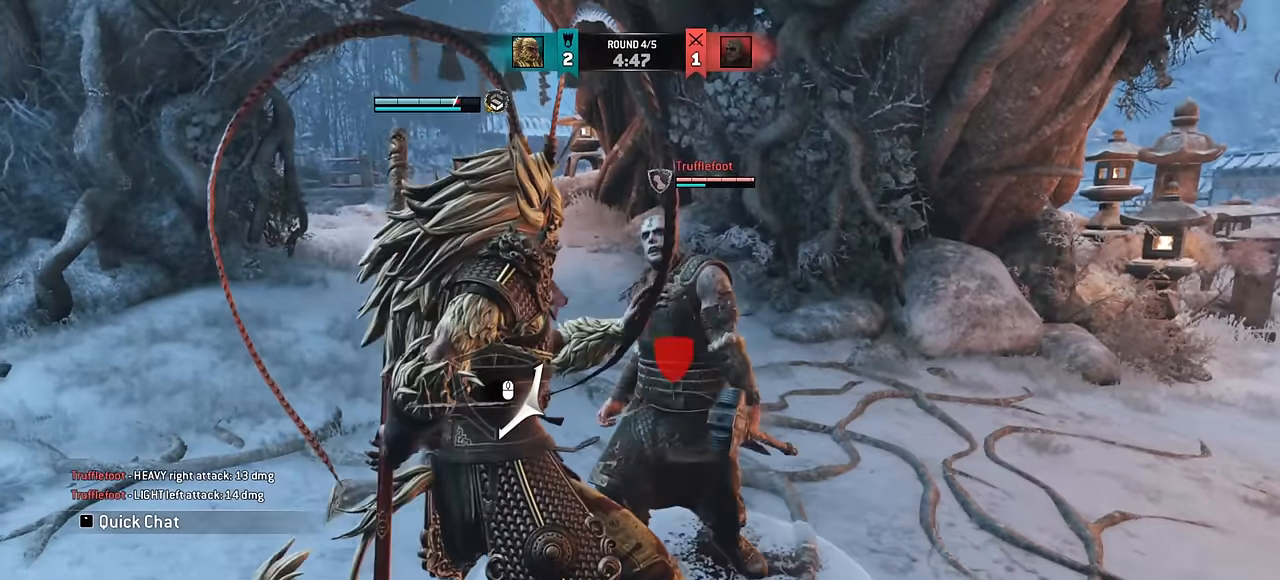
{"keys": ["a"], "mouse": [], "events": []}
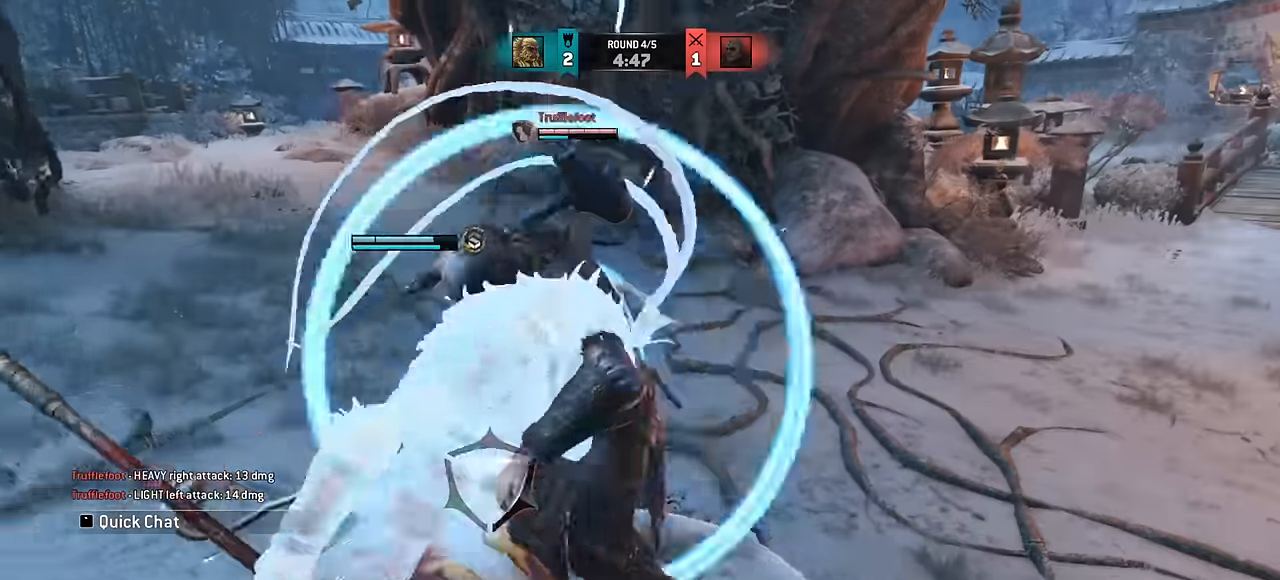
{"keys": ["a"], "mouse": [], "events": []}
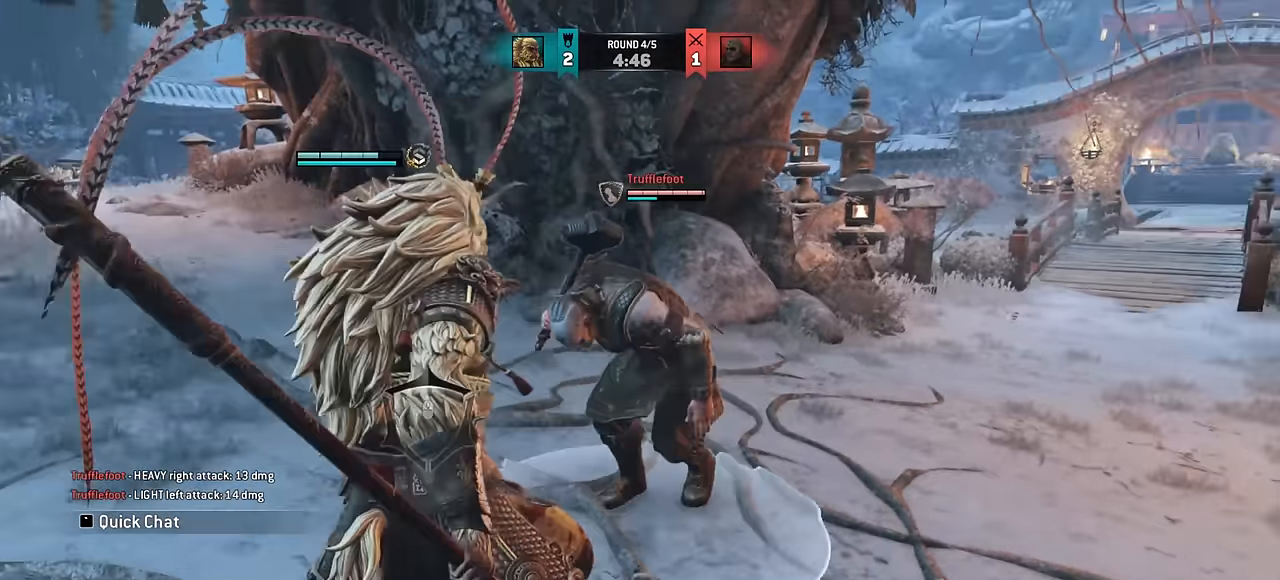
{"keys": ["a"], "mouse": [], "events": [[100, "w", "down"], [367, "w", "up"]]}
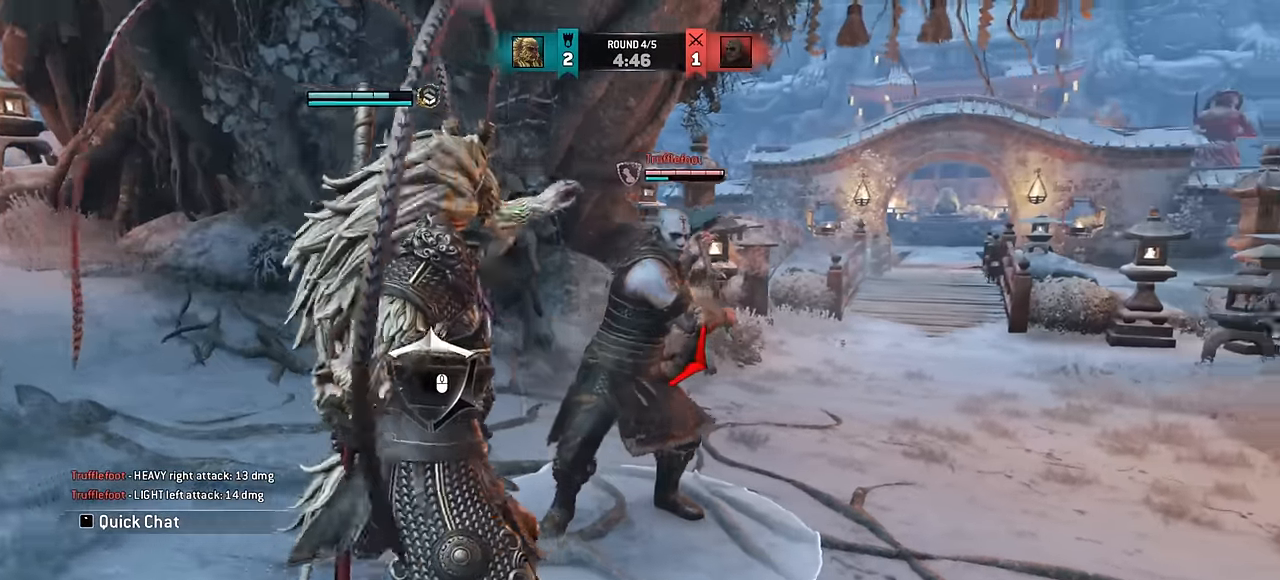
{"keys": ["w"], "mouse": [], "events": [[317, "a", "up"], [417, "w", "down"]]}
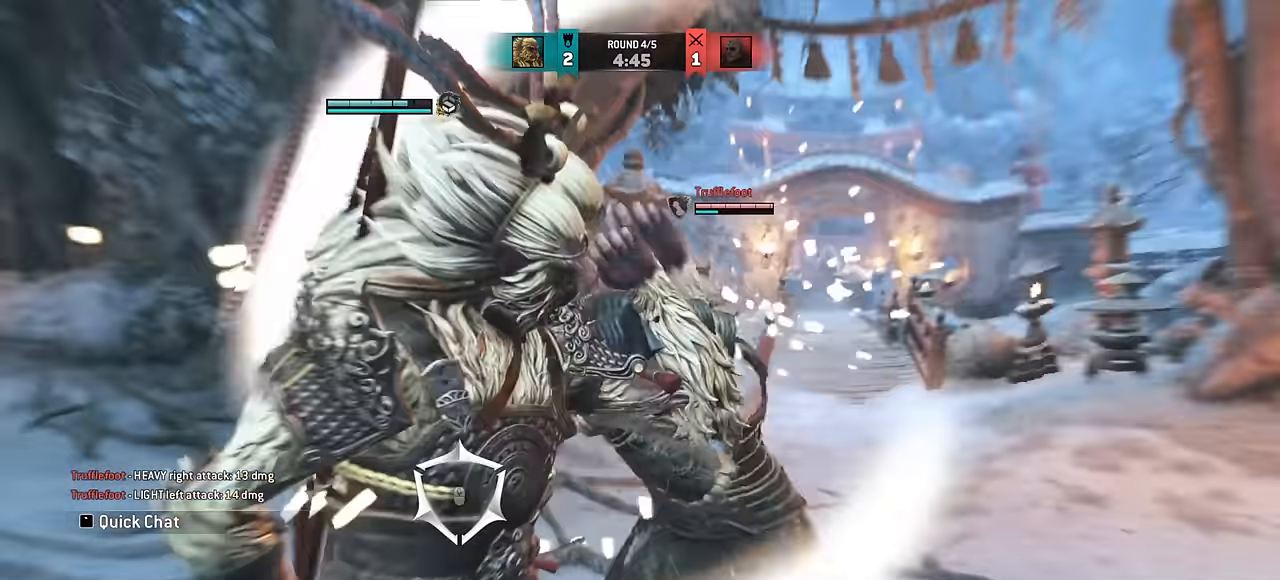
{"keys": ["d"], "mouse": [], "events": [[283, "d", "down"], [483, "w", "up"]]}
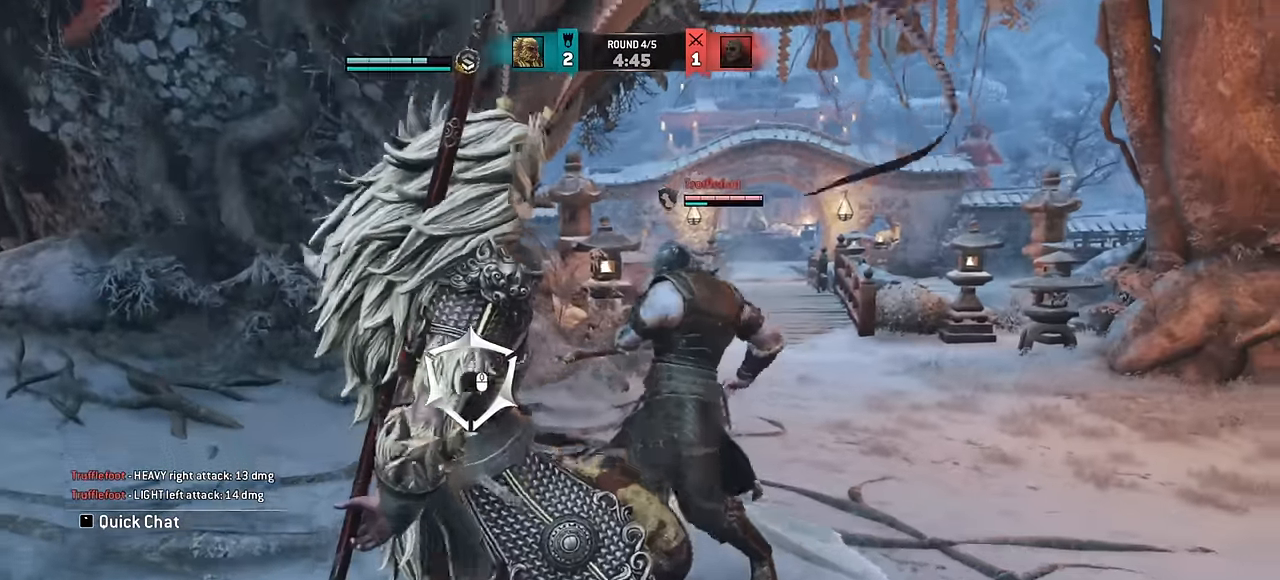
{"keys": [], "mouse": [], "events": [[317, "d", "up"]]}
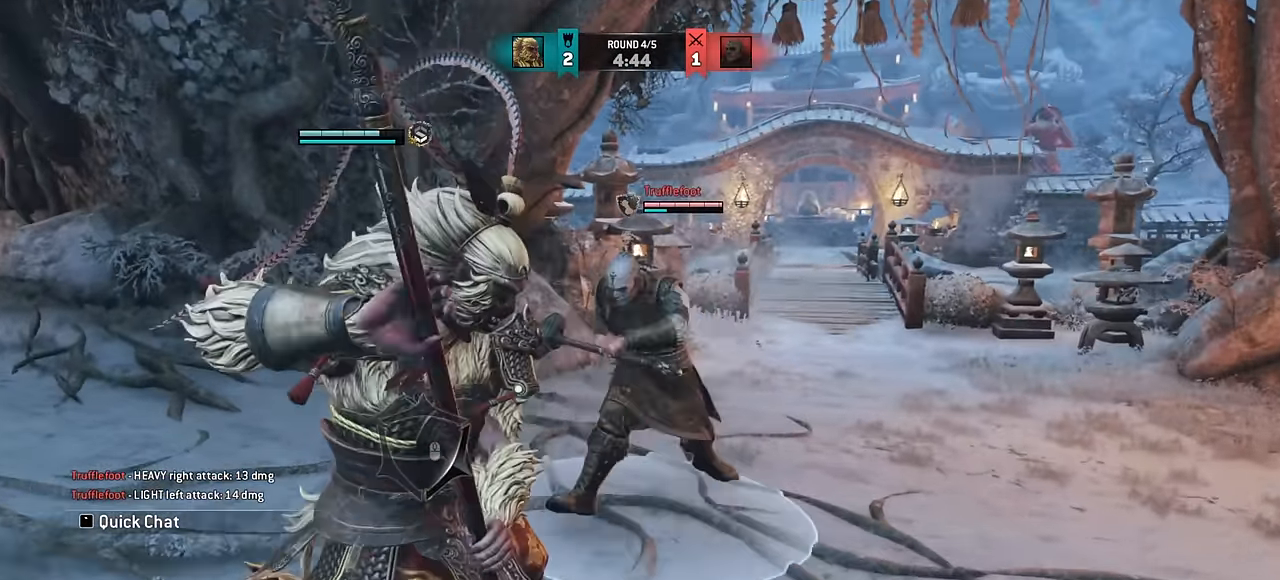
{"keys": [], "mouse": [], "events": []}